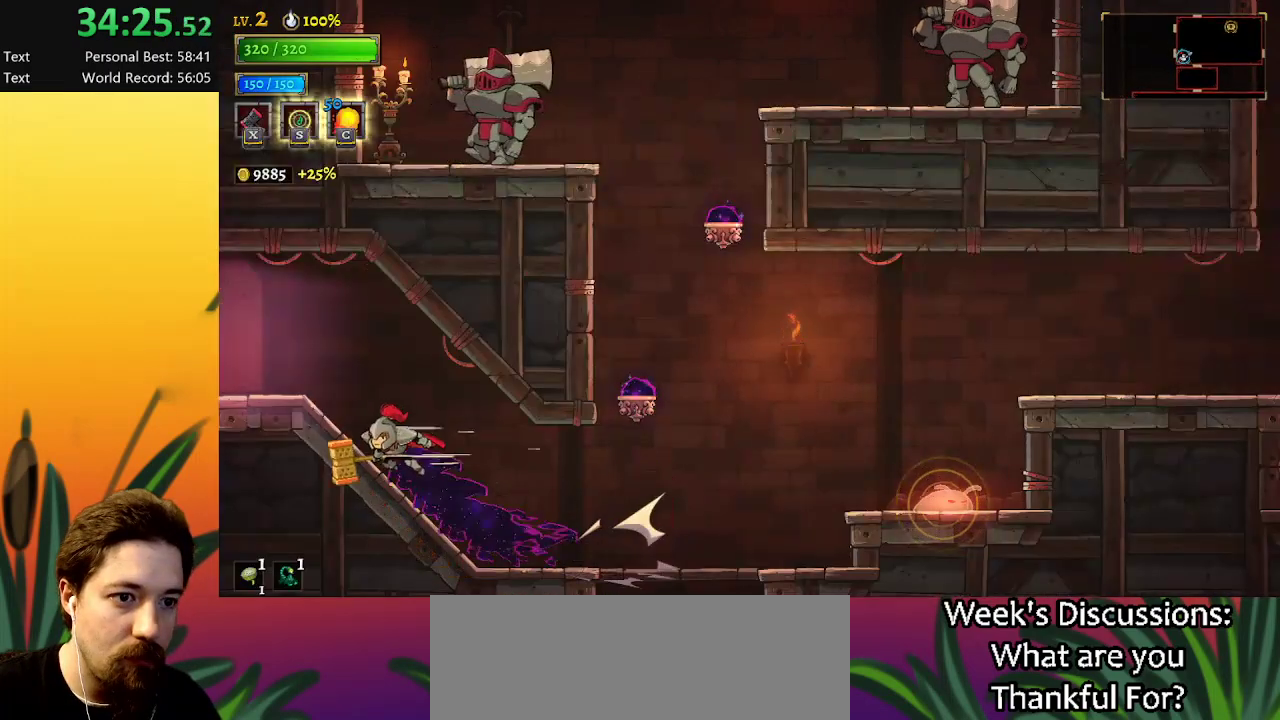
Gameplay with keyboard; each line is a JSON object with the keys held at the frame after it. "events" lists presses ("down") and releases ("up") of "a", "c", "d", "down", "left", "right", "s", "up", "x" and "z" between this image and that frame as [ms after this image, input, new state], when the widget could be followed in between. No other keys are recorded. Mouse input is not recorded.
{"keys": [], "events": [[384, "a", "up"], [467, "left", "up"]]}
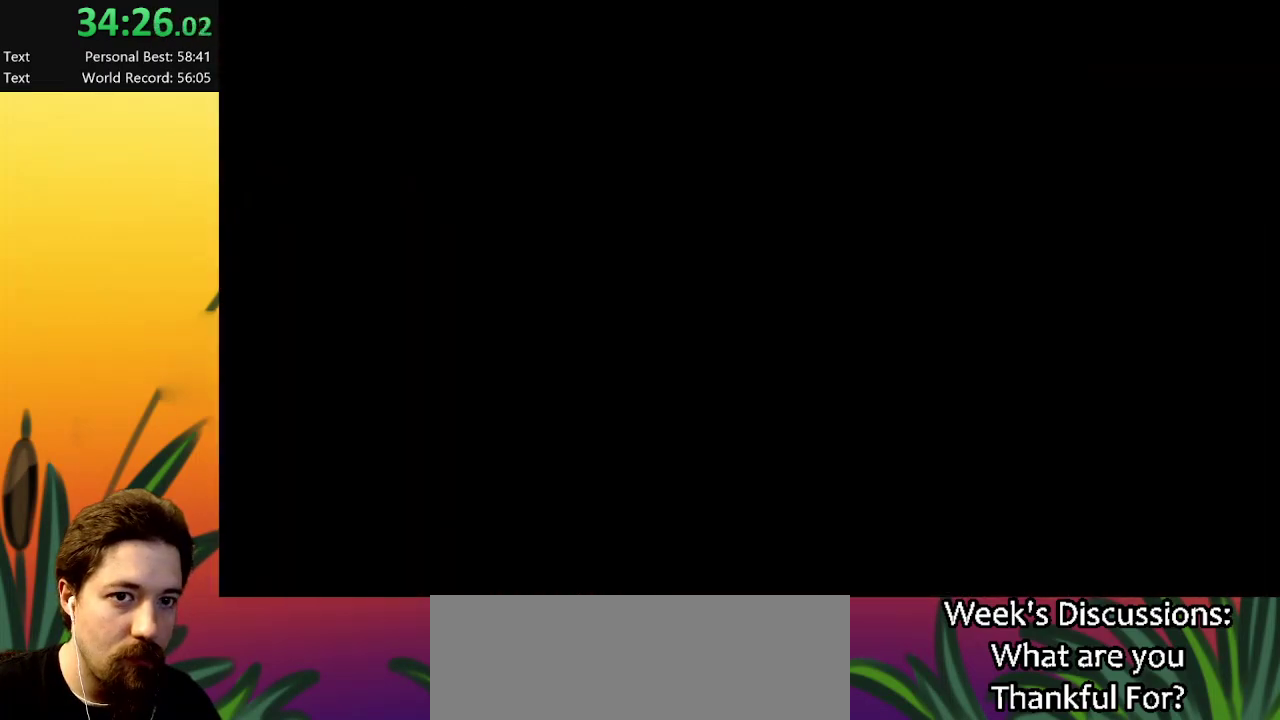
{"keys": [], "events": []}
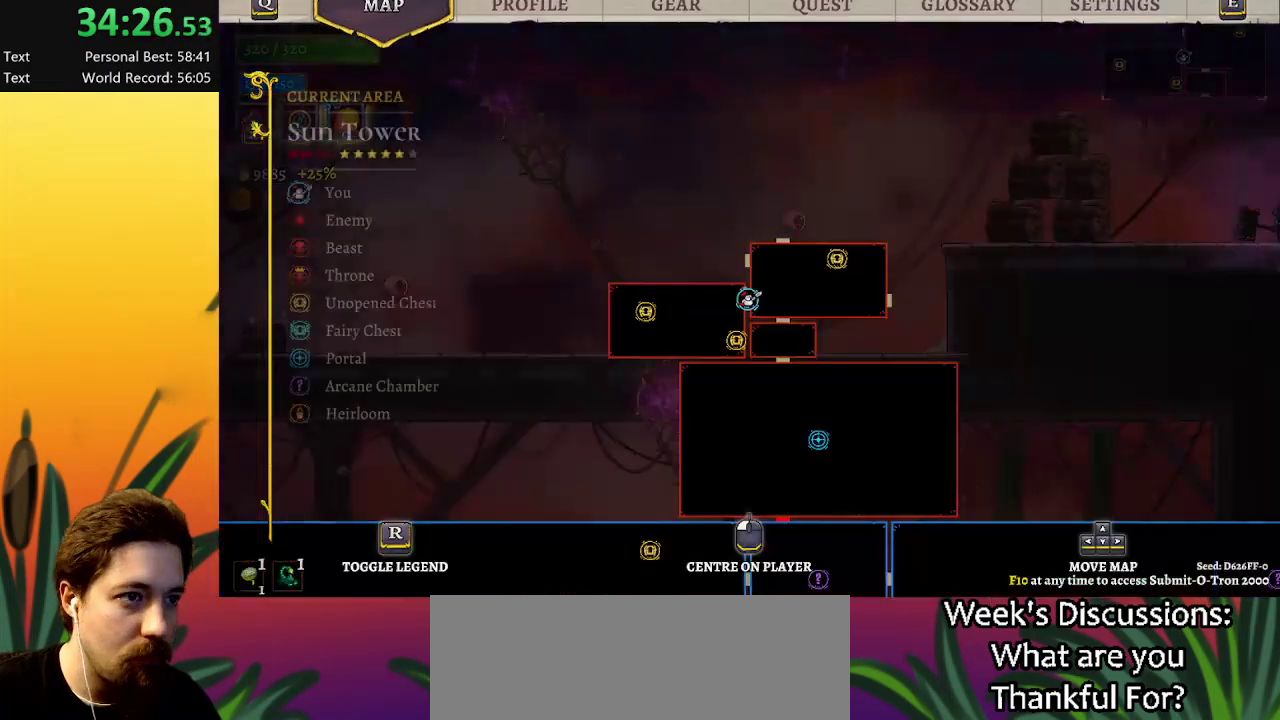
{"keys": [], "events": [[367, "up", "down"], [417, "up", "up"]]}
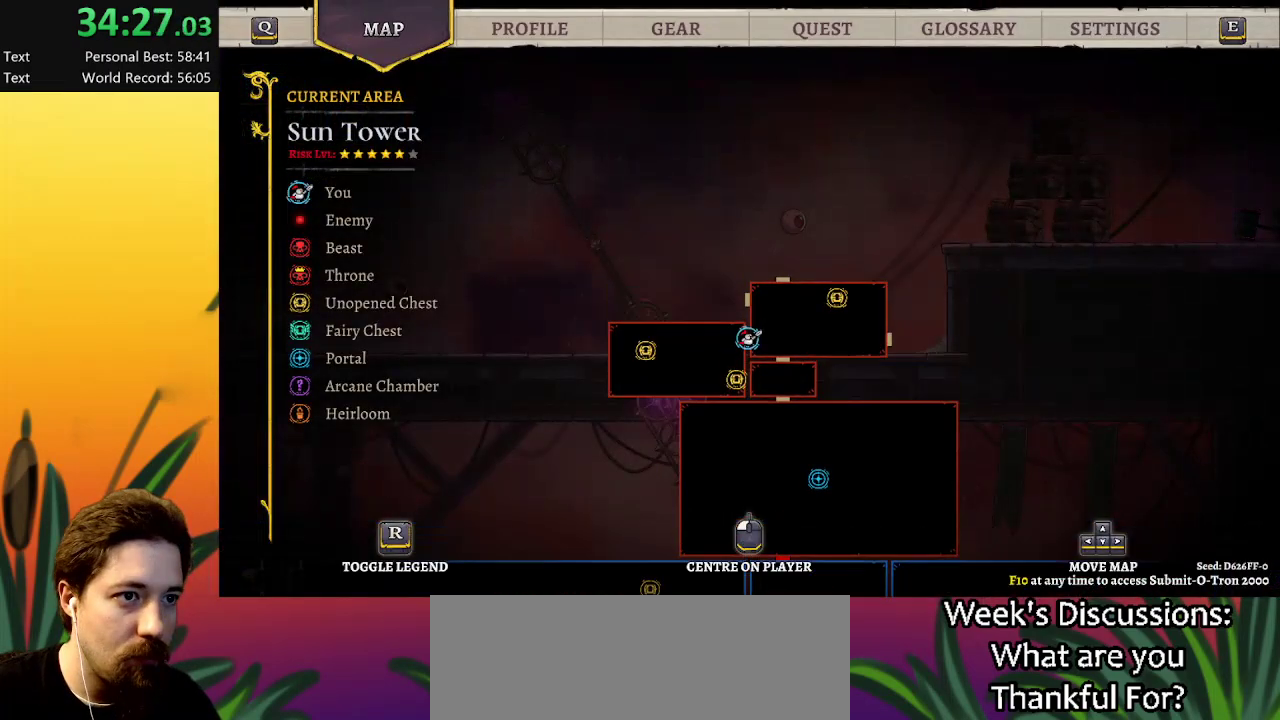
{"keys": ["right"], "events": [[150, "right", "down"]]}
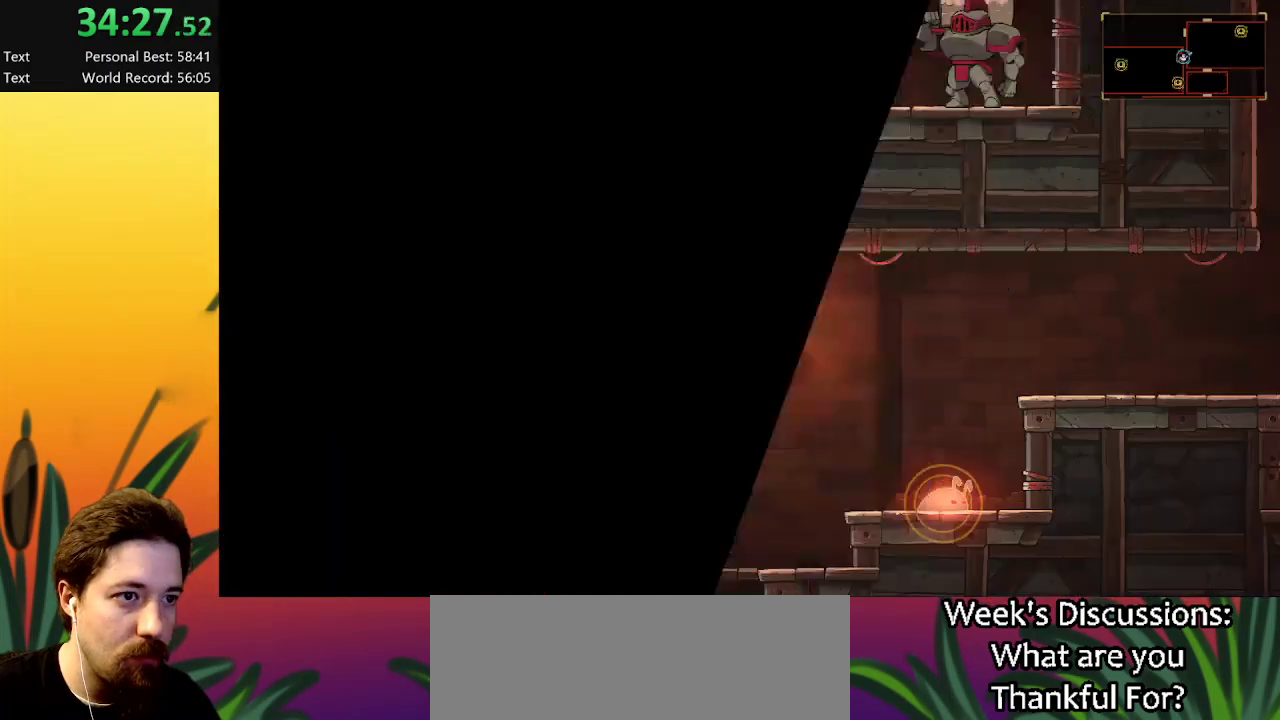
{"keys": ["right"], "events": []}
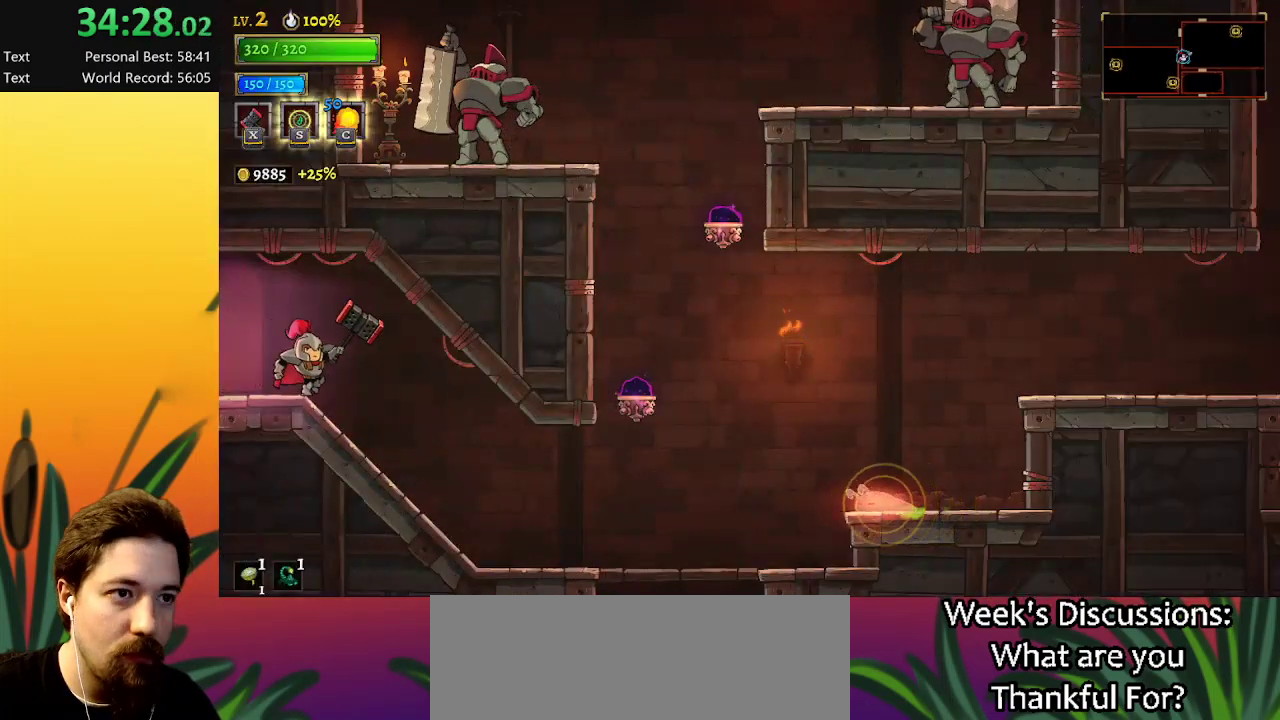
{"keys": ["right"], "events": []}
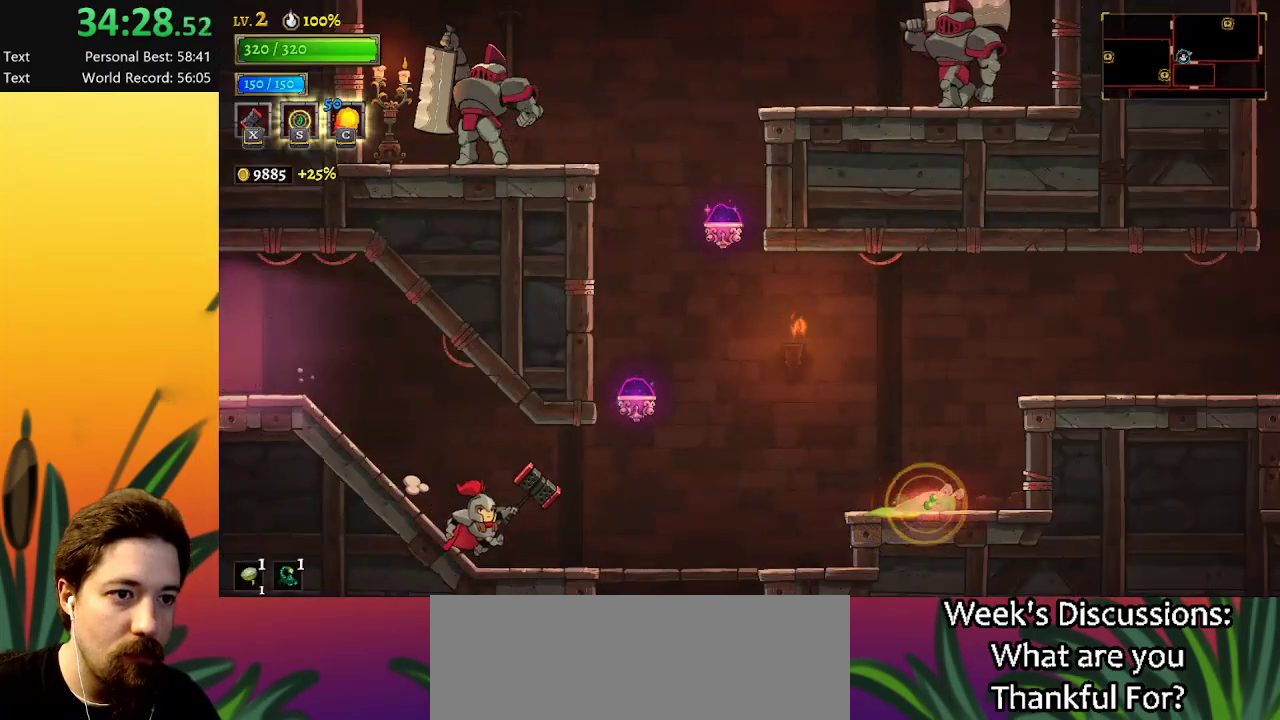
{"keys": ["right", "z"], "events": [[400, "z", "down"]]}
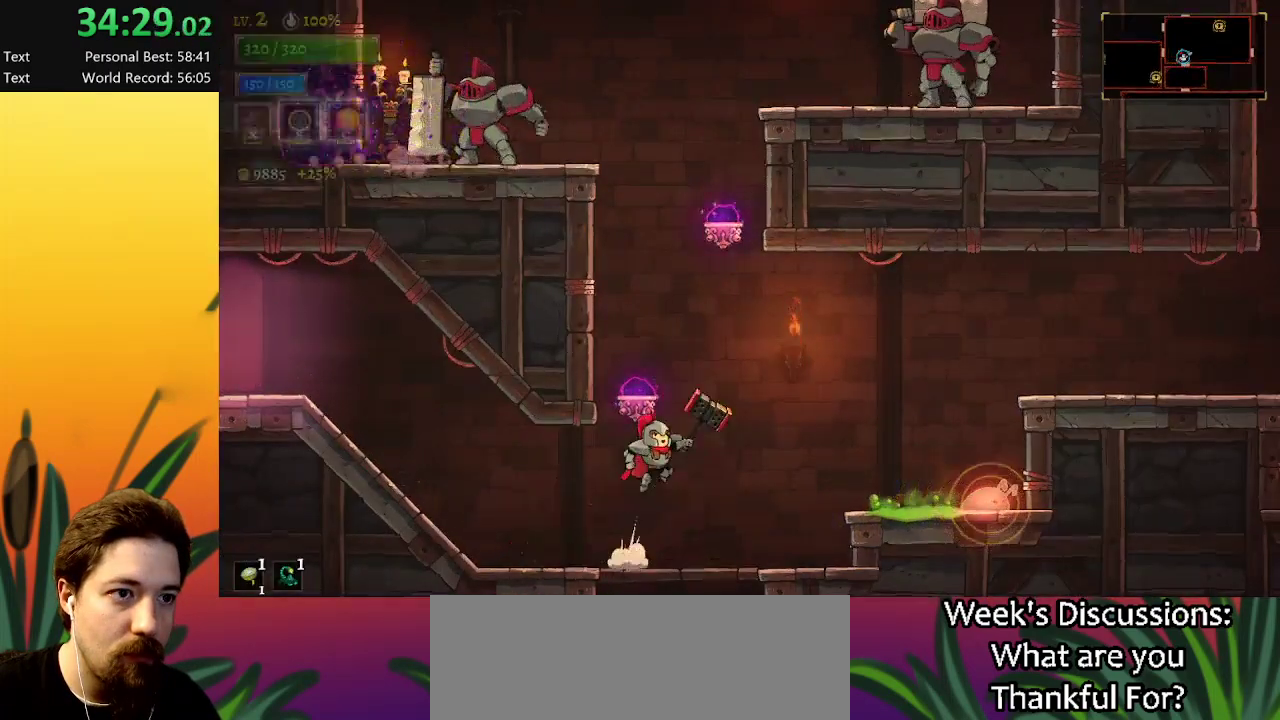
{"keys": [], "events": [[34, "z", "up"], [100, "right", "up"], [134, "a", "down"], [284, "a", "up"]]}
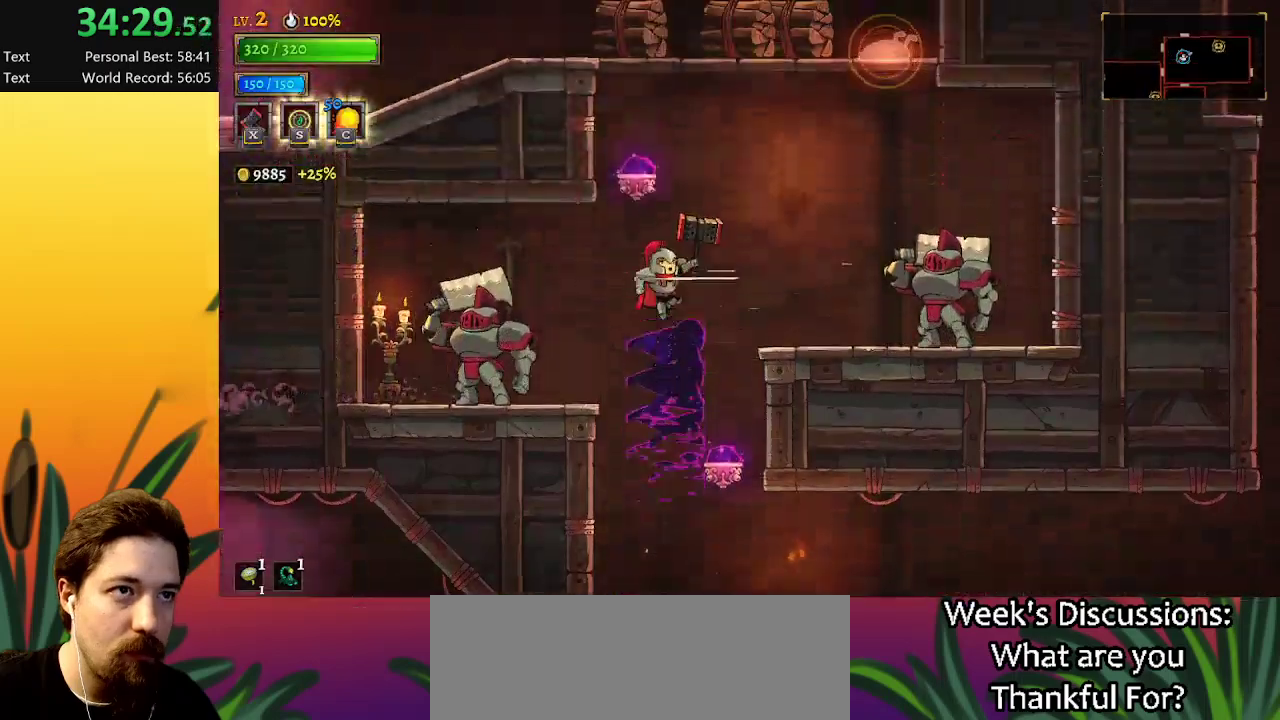
{"keys": ["z"], "events": [[484, "z", "down"]]}
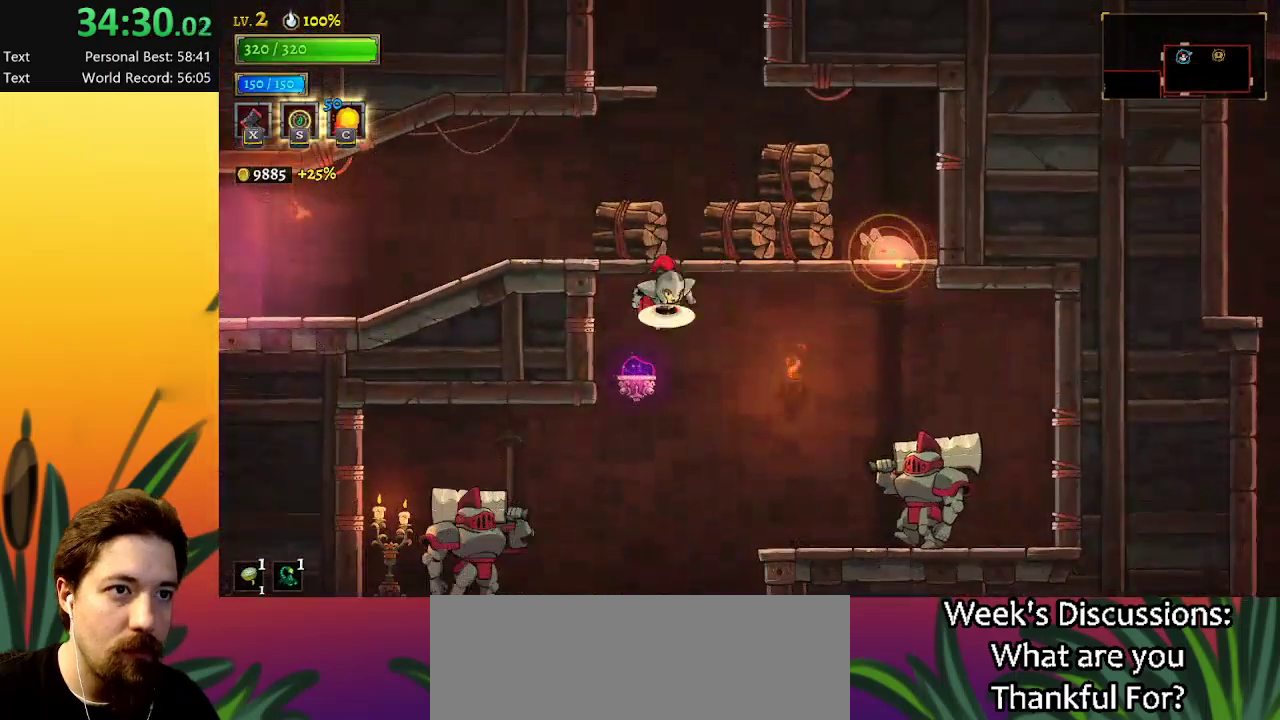
{"keys": ["left"], "events": [[34, "left", "down"], [200, "z", "up"]]}
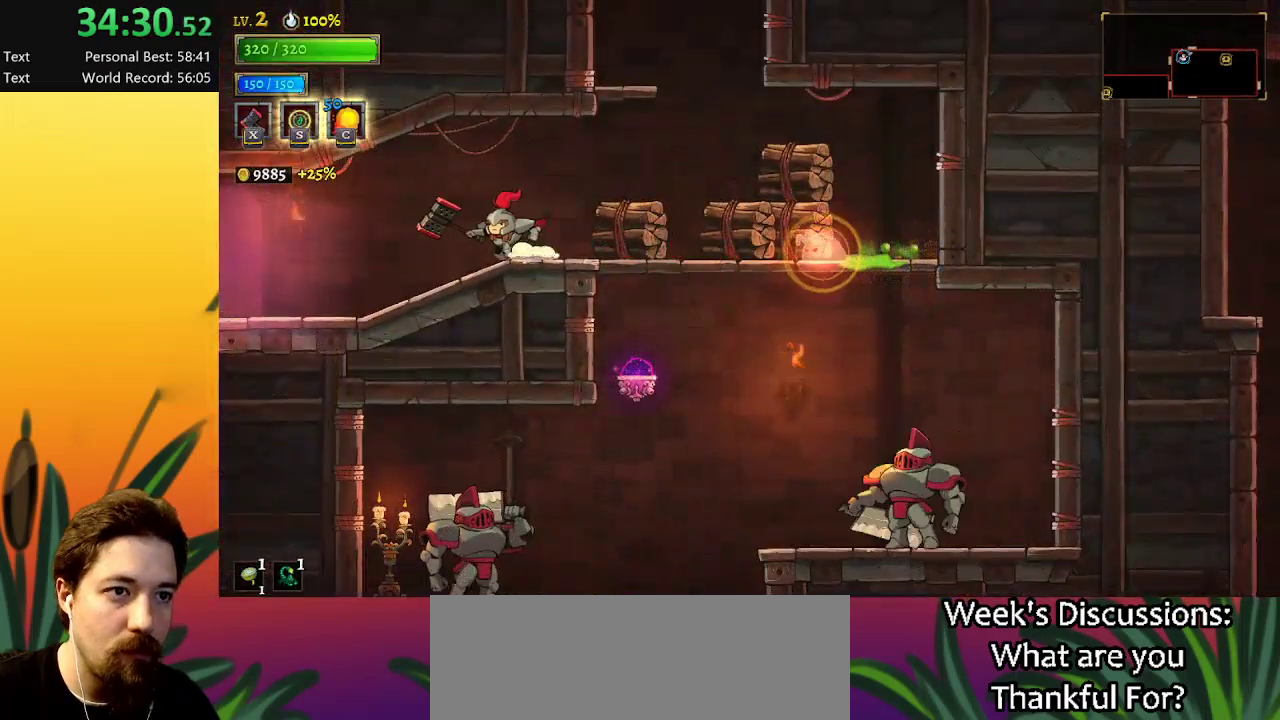
{"keys": ["left"], "events": [[34, "a", "down"], [467, "a", "up"]]}
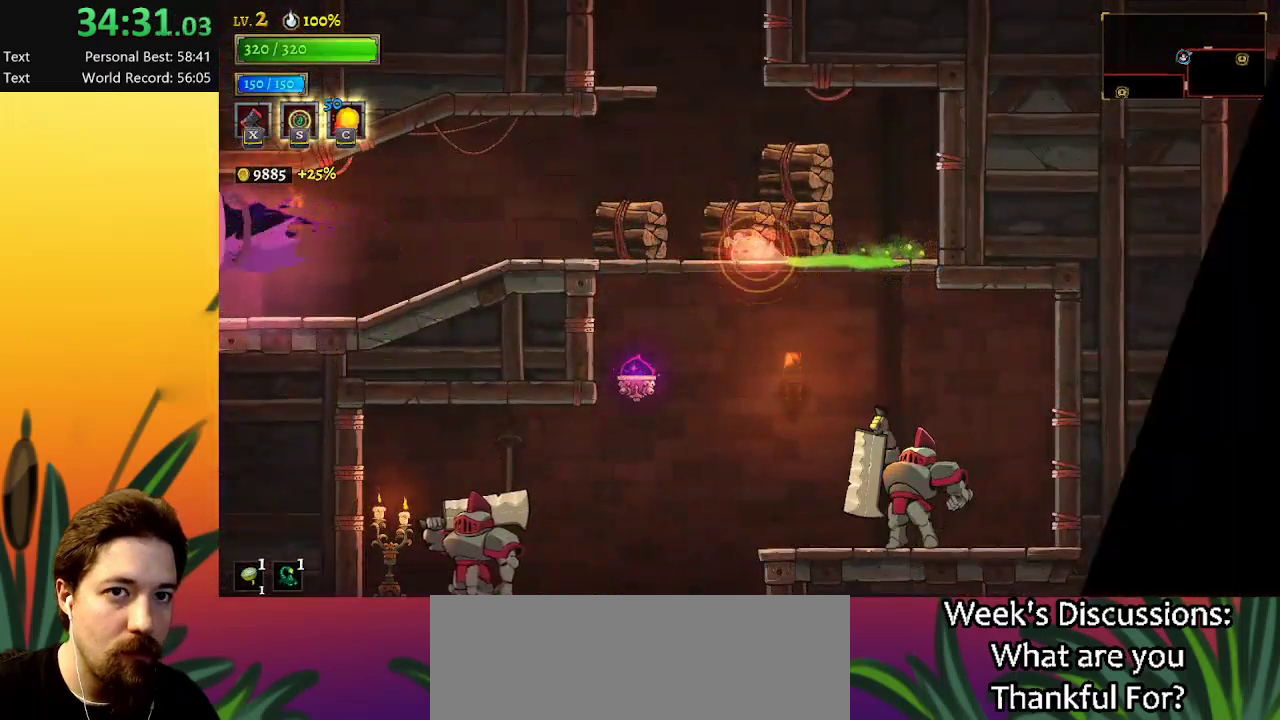
{"keys": [], "events": [[200, "left", "up"]]}
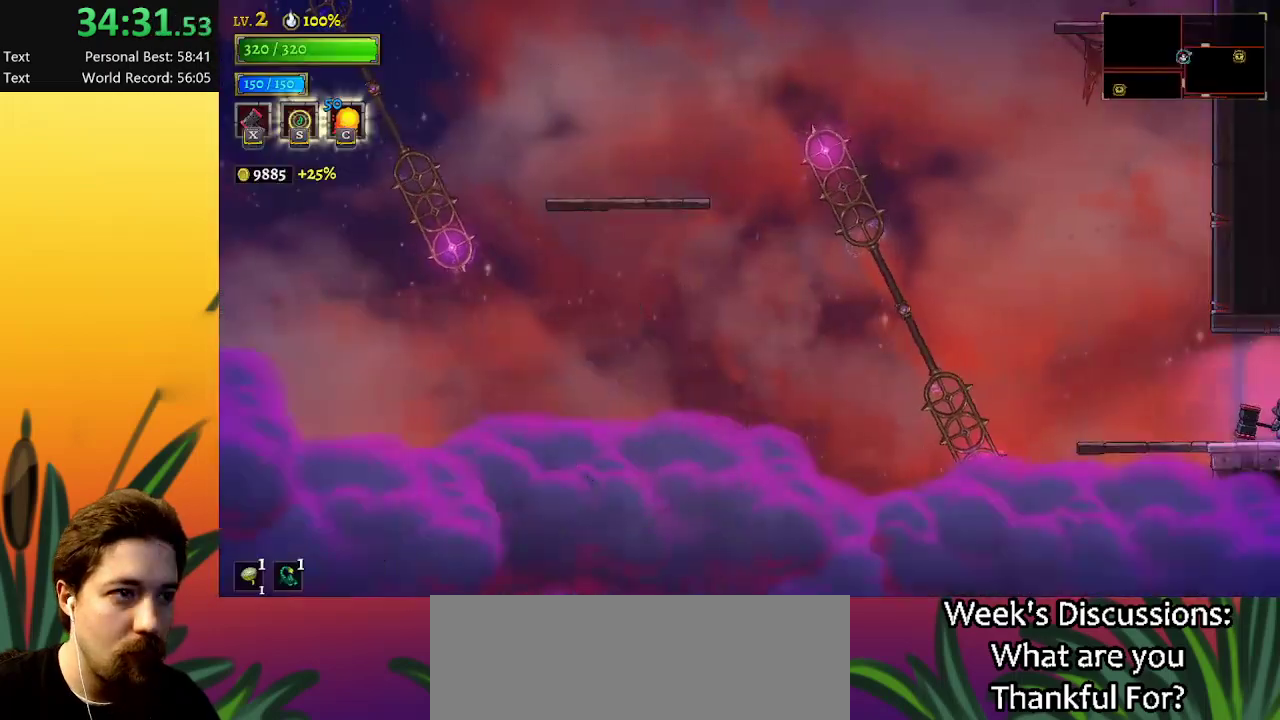
{"keys": ["up"], "events": [[450, "up", "down"]]}
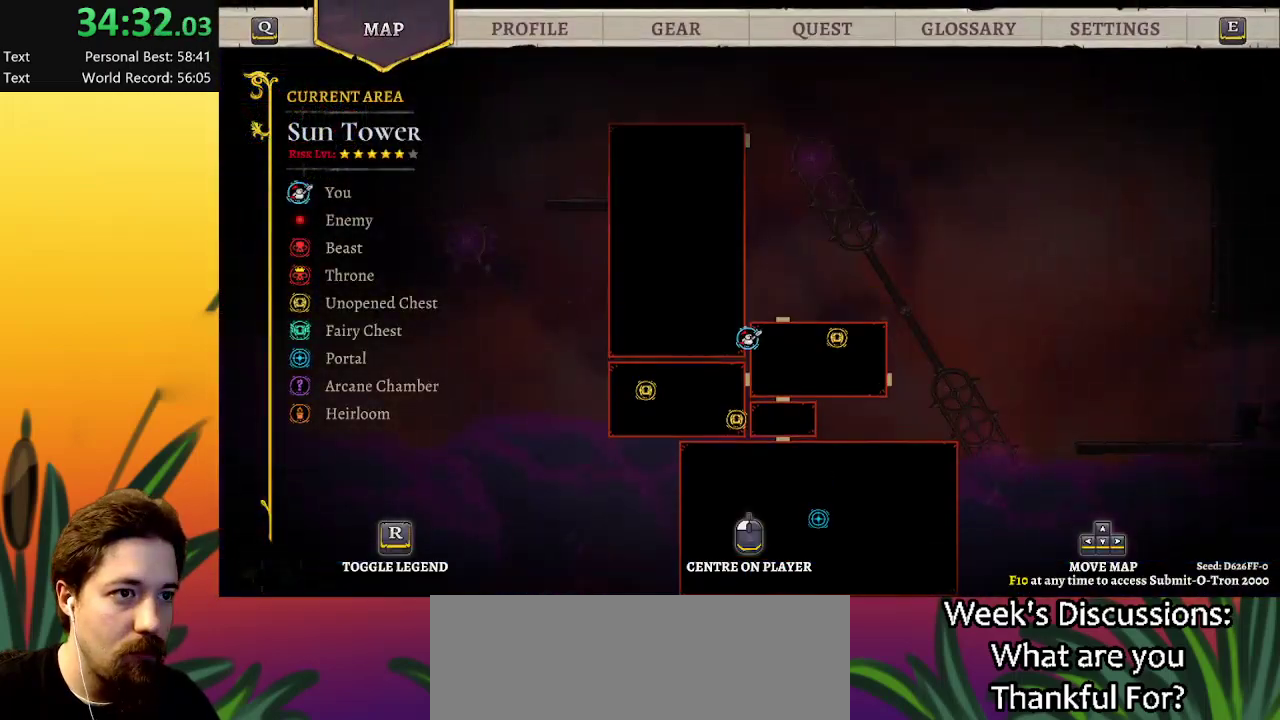
{"keys": ["left"], "events": [[167, "up", "up"], [317, "left", "down"]]}
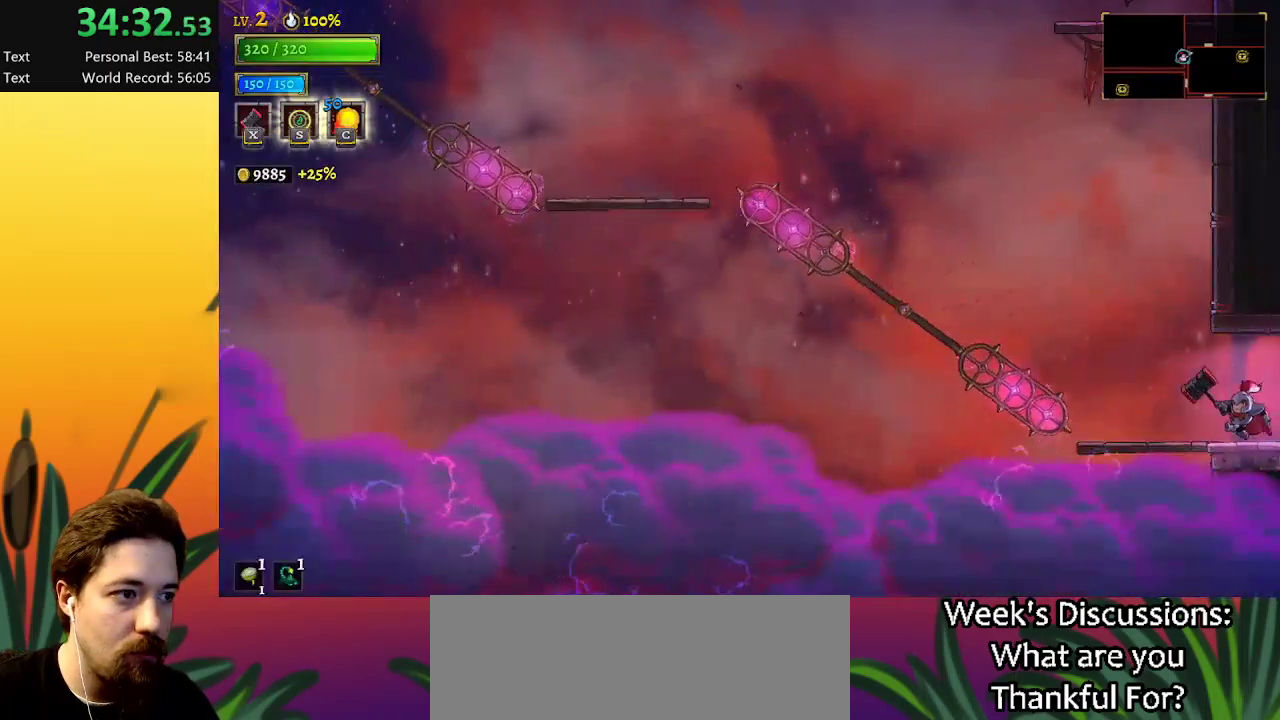
{"keys": ["down", "left"], "events": [[50, "z", "down"], [384, "down", "down"], [434, "z", "up"]]}
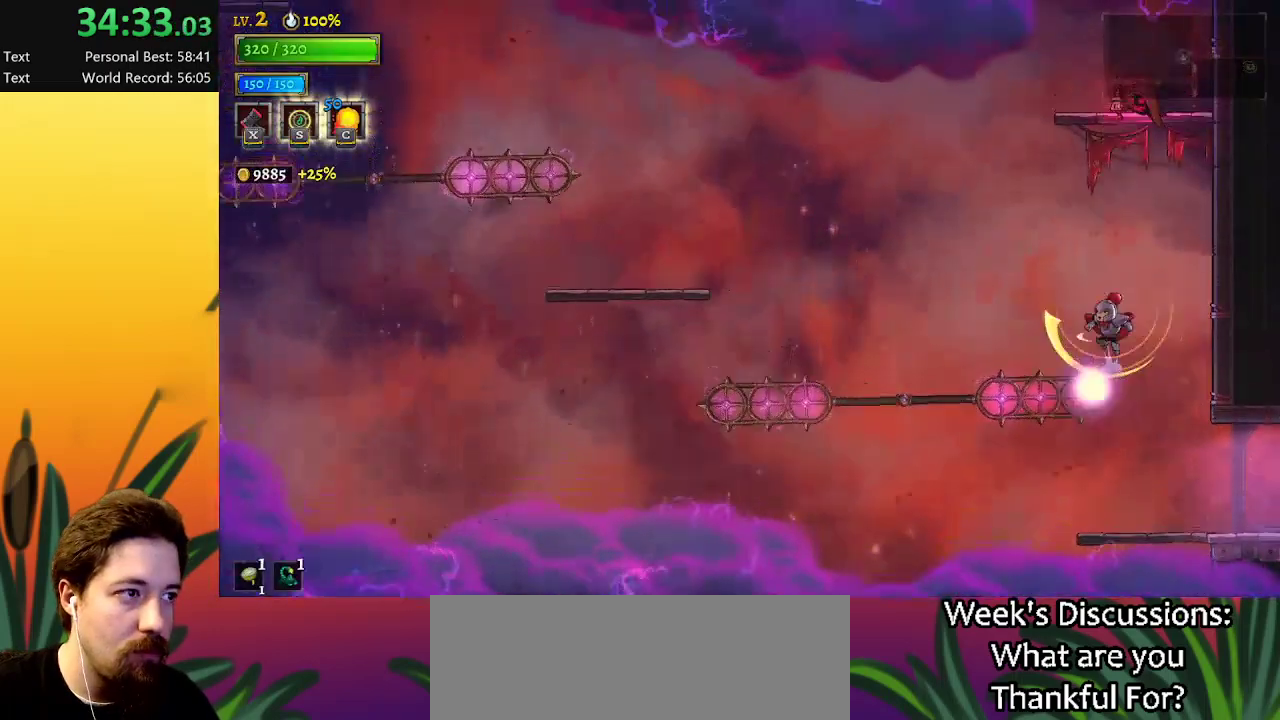
{"keys": ["down", "left"], "events": [[117, "left", "up"], [167, "down", "up"], [400, "down", "down"], [400, "left", "down"]]}
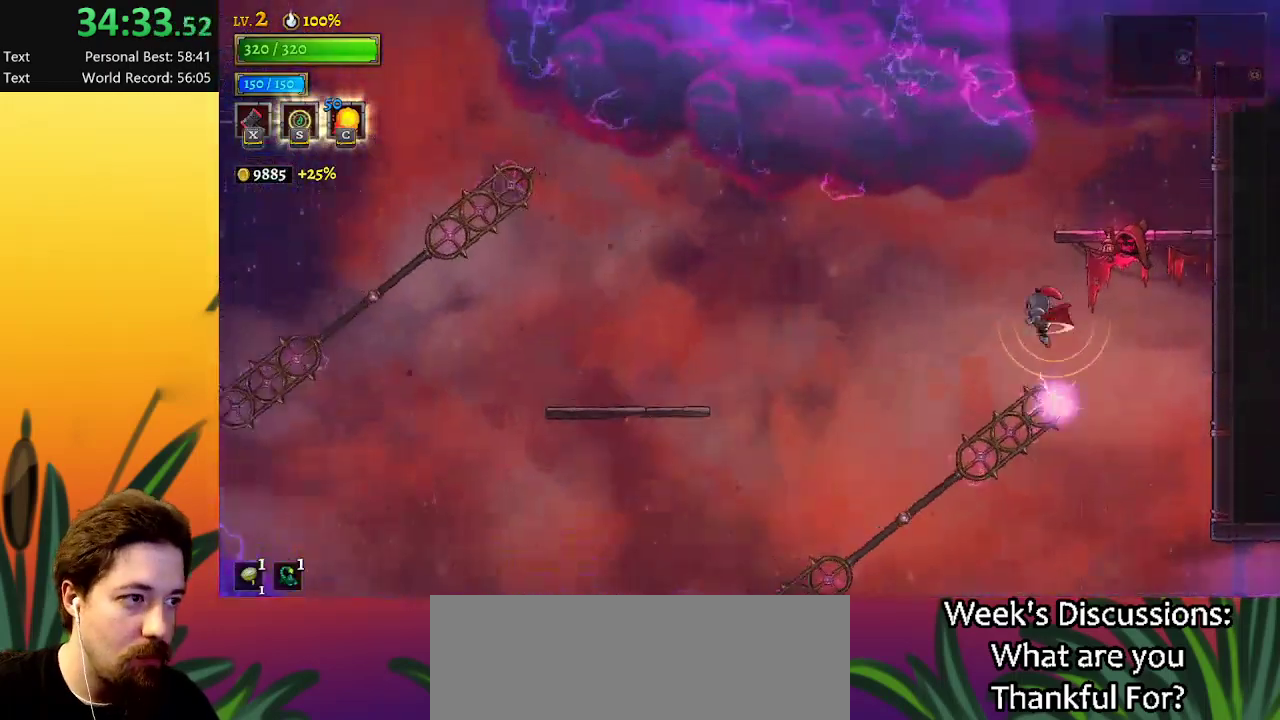
{"keys": ["a", "left"], "events": [[84, "down", "up"], [134, "a", "down"]]}
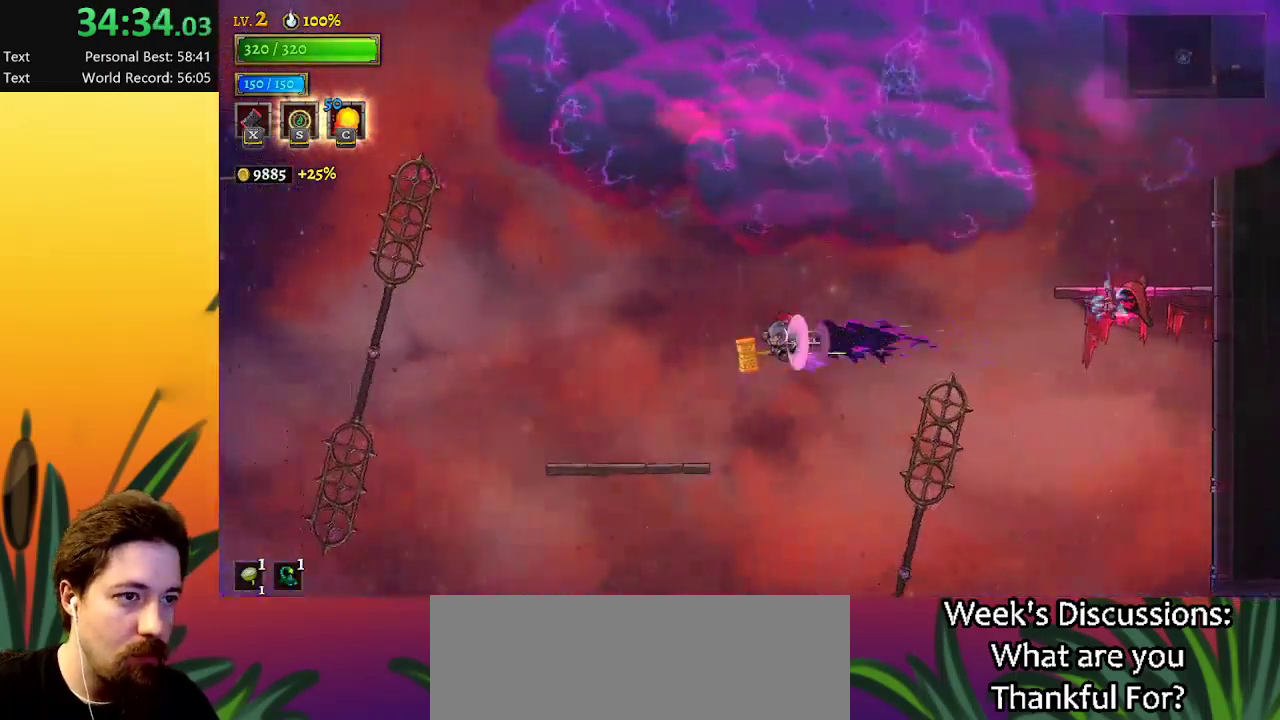
{"keys": ["left"], "events": [[50, "a", "up"]]}
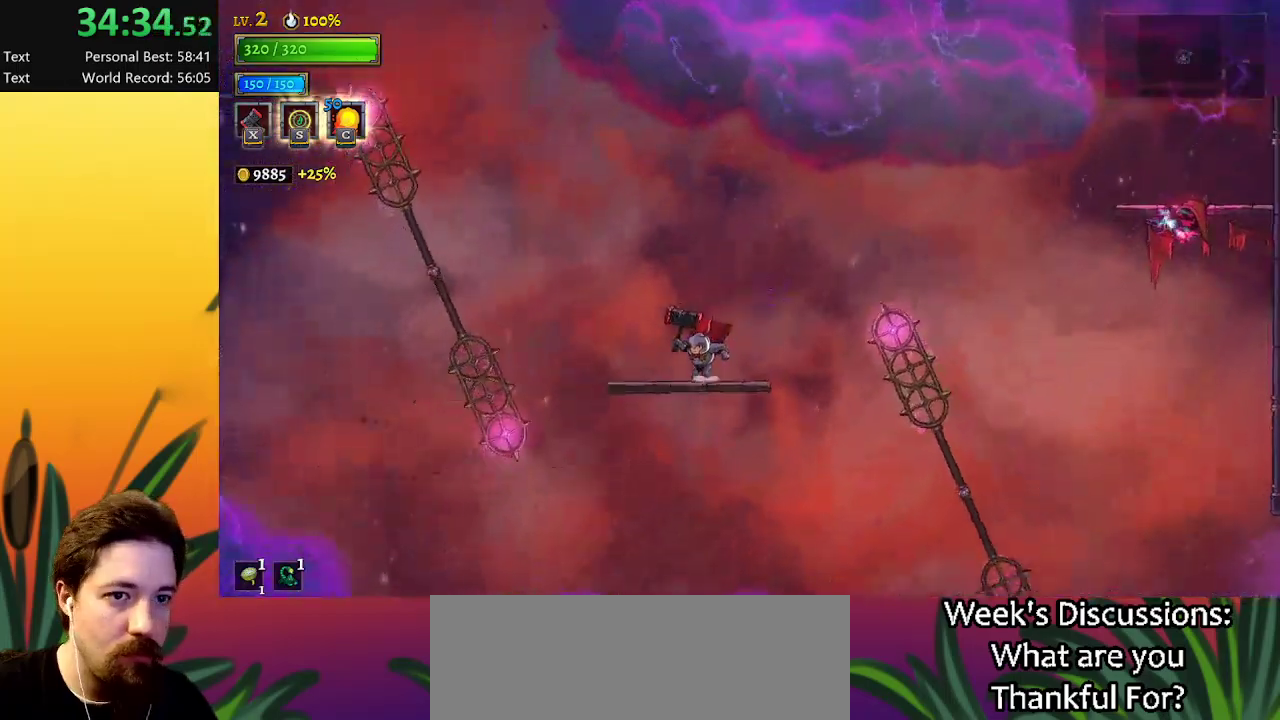
{"keys": ["down", "left"], "events": [[67, "z", "down"], [300, "z", "up"], [484, "down", "down"]]}
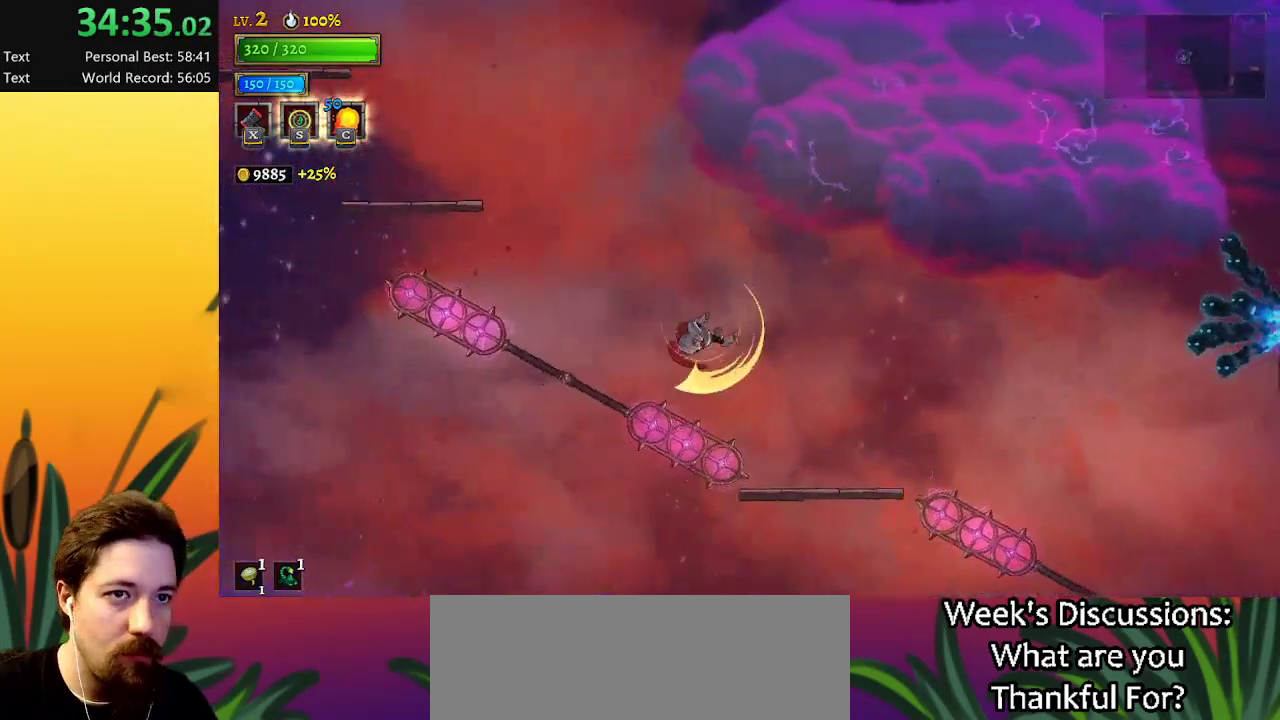
{"keys": ["left"], "events": [[84, "left", "up"], [167, "down", "up"], [467, "left", "down"]]}
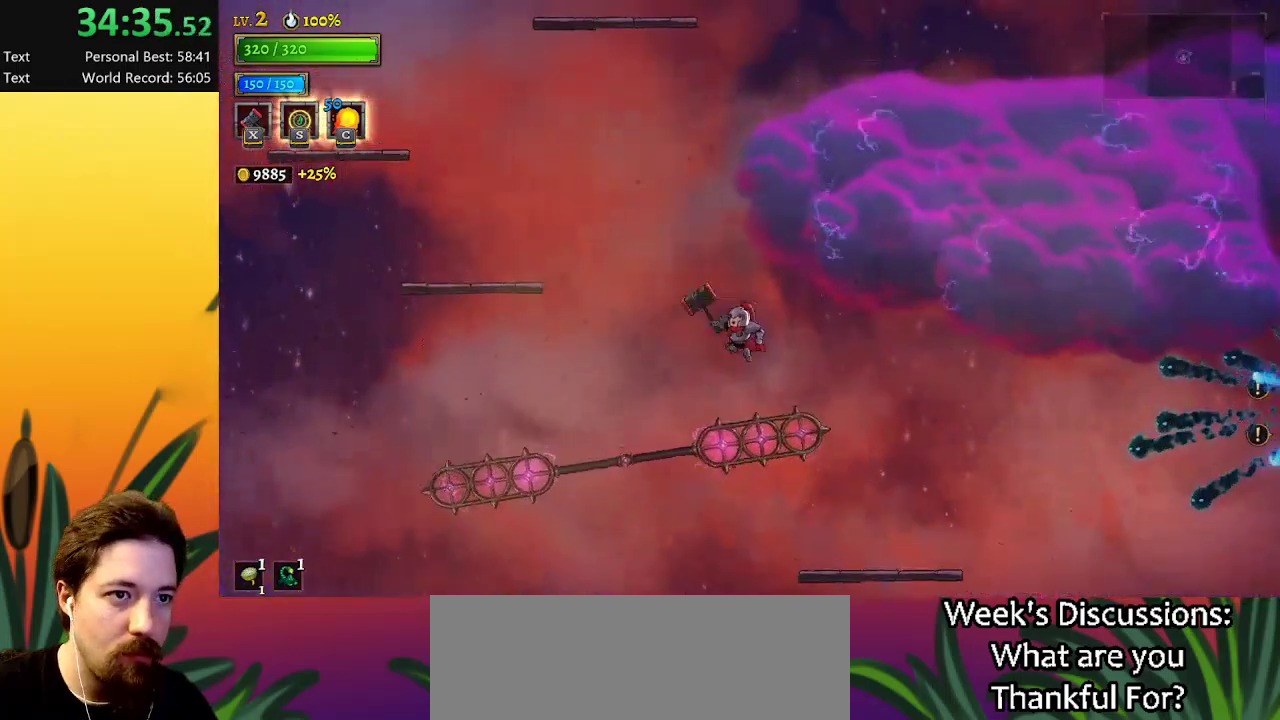
{"keys": ["left"], "events": [[17, "down", "down"], [284, "down", "up"]]}
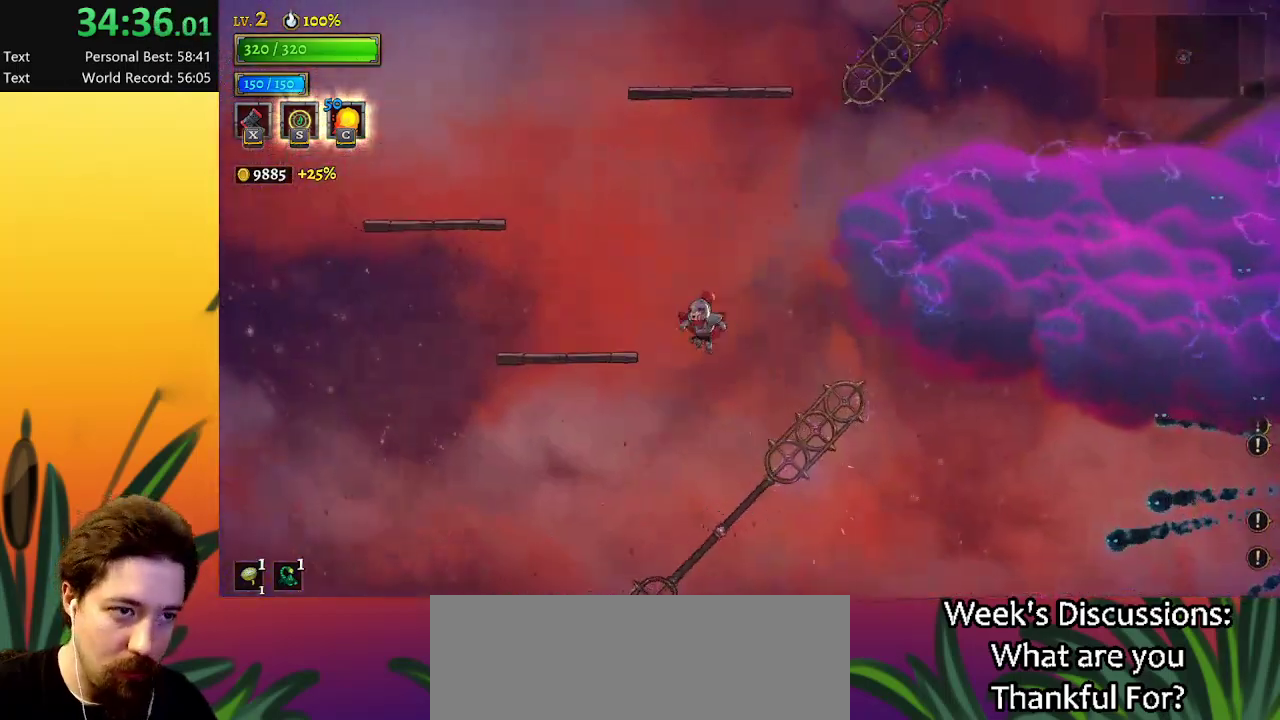
{"keys": [], "events": [[67, "z", "down"], [167, "z", "up"], [450, "left", "up"]]}
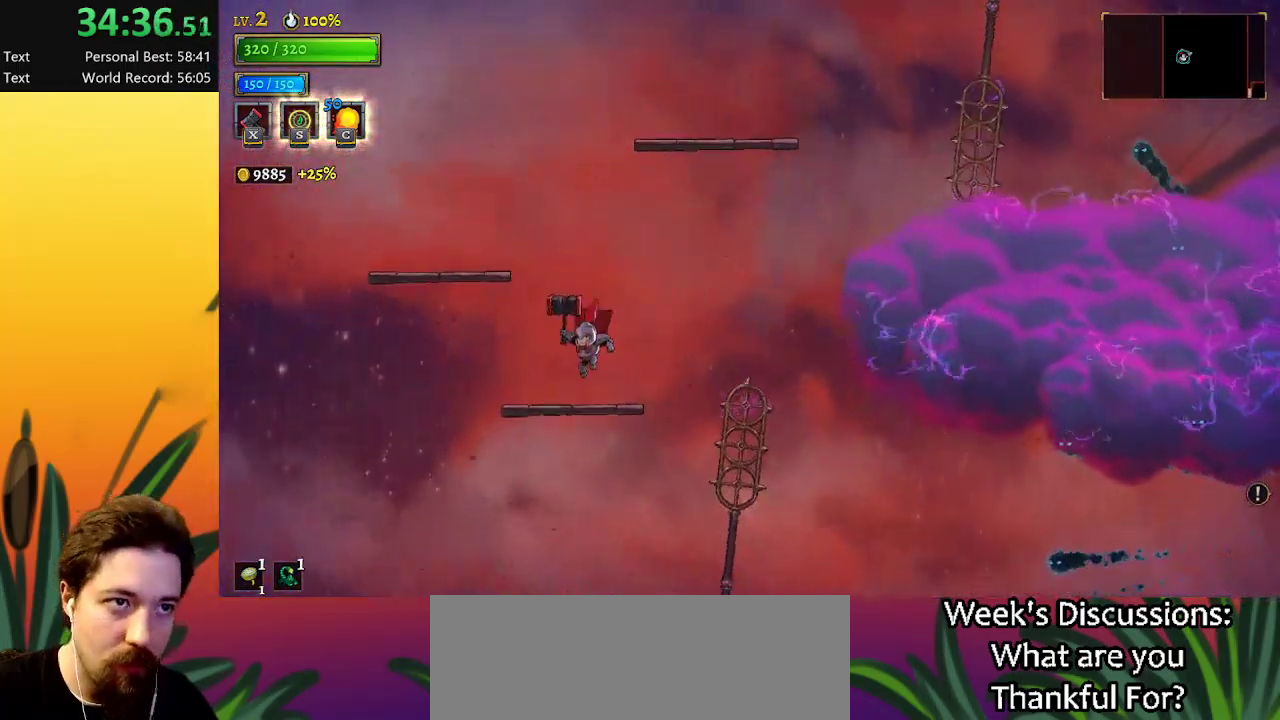
{"keys": ["left"], "events": [[84, "left", "down"], [134, "z", "down"], [500, "z", "up"]]}
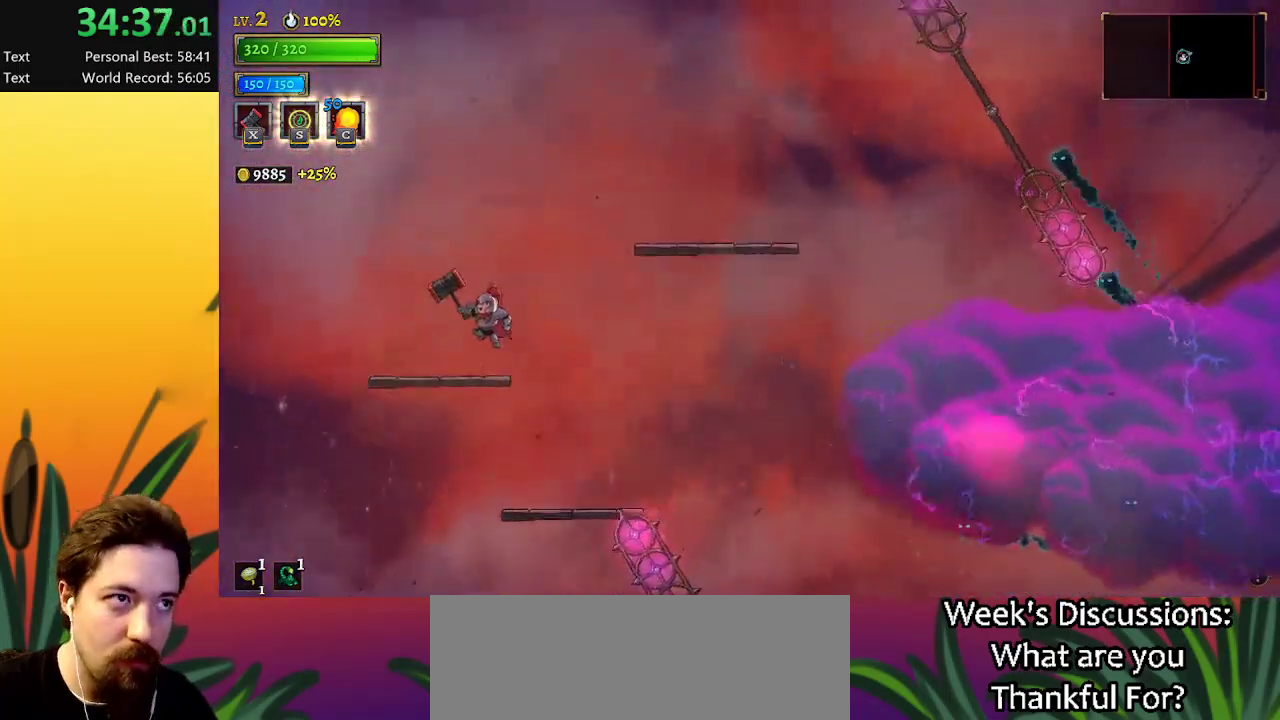
{"keys": ["right", "z"], "events": [[50, "left", "up"], [284, "right", "down"], [384, "z", "down"]]}
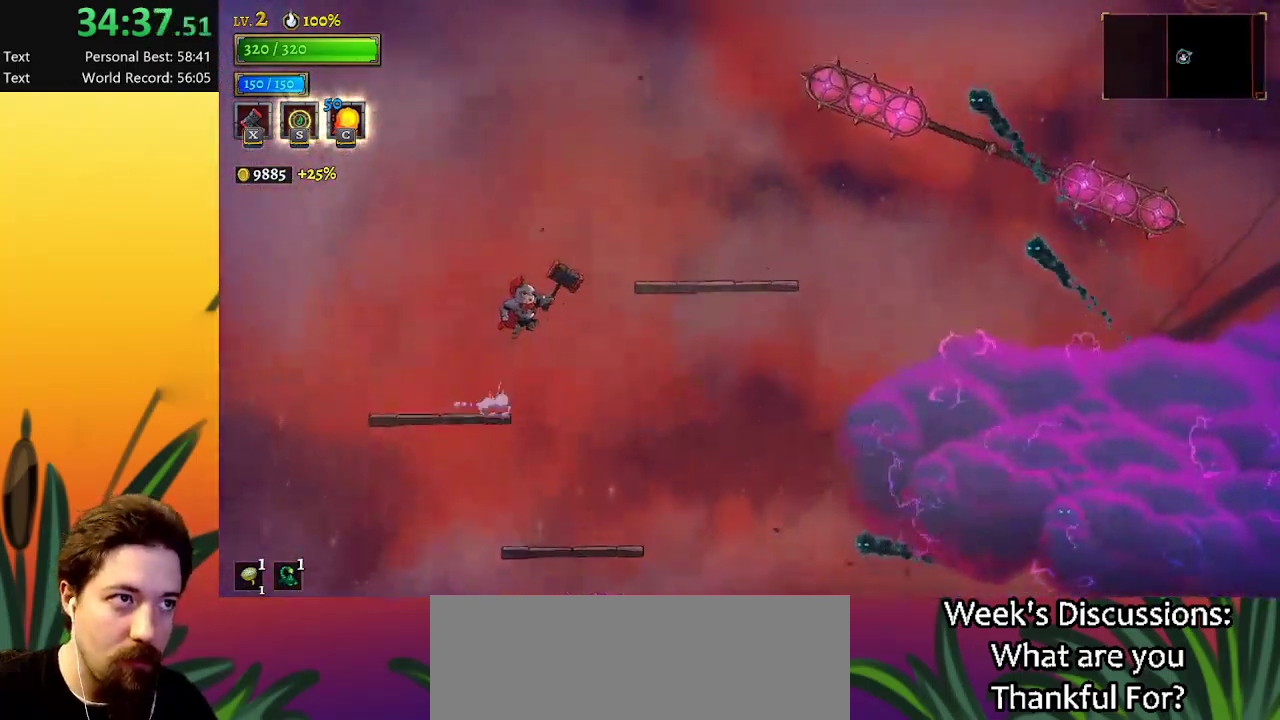
{"keys": [], "events": [[300, "z", "up"], [484, "right", "up"]]}